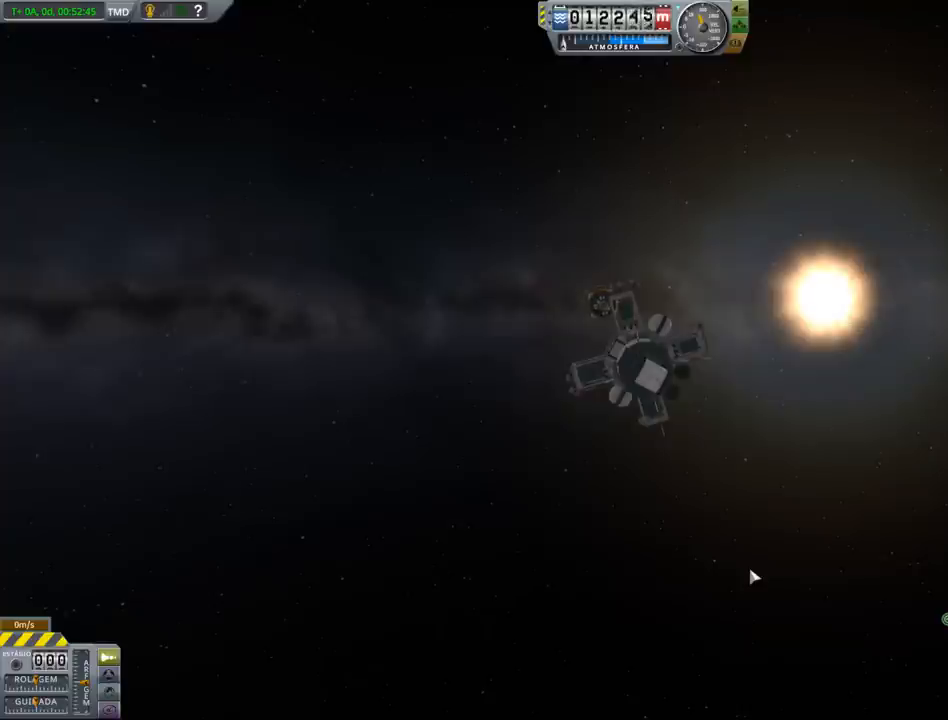
Gameplay with keyboard and mouse; each line is a JSON object with the keys held at the frame after it. "events" lists presses ("down") and releases ("up") of "a", "alt", "caps_lock", "ctrl", "d", "e", "h", "i", "j", "k", "l", "n", "q", "s", "shift", "space", "w", "x" and "z" between this image and that frame as [ms after this image, input, new state], when the widget could be followed in between. No other keys are recorded. Mouse buttons are not recorded. Not read: mouse_move other_keys.
{"keys": ["n"], "events": [[200, "h", "down"], [267, "h", "up"], [500, "n", "down"]]}
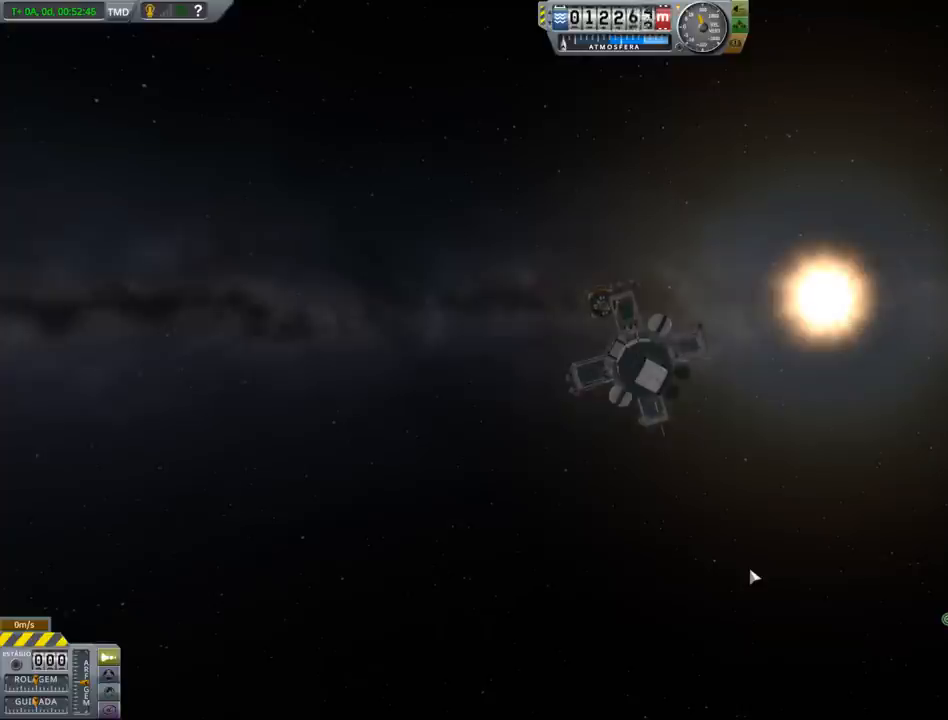
{"keys": [], "events": [[100, "n", "up"]]}
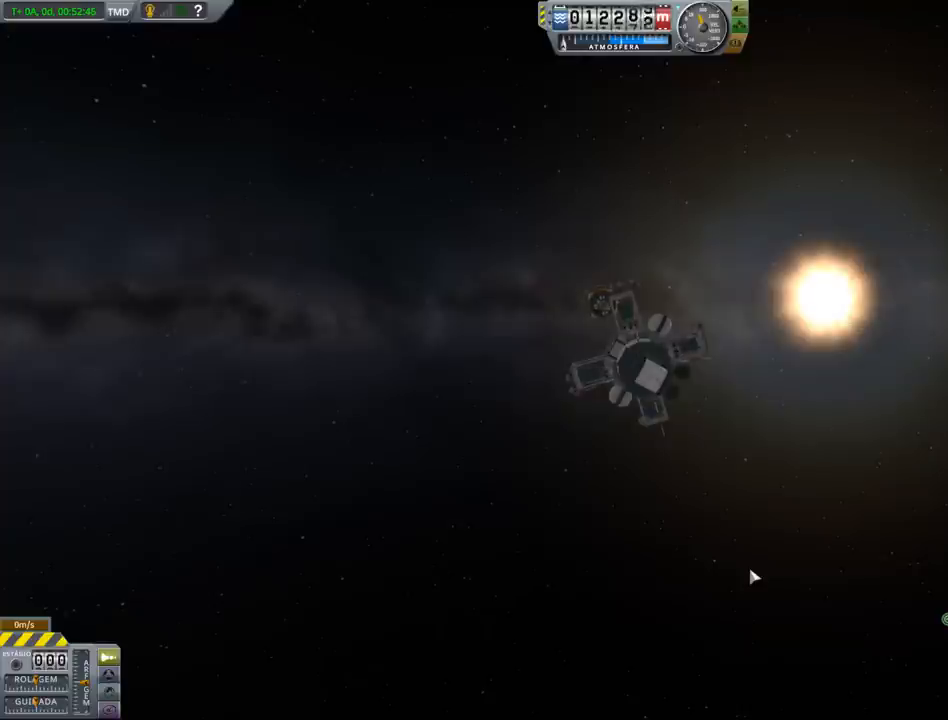
{"keys": [], "events": [[133, "h", "down"], [200, "h", "up"]]}
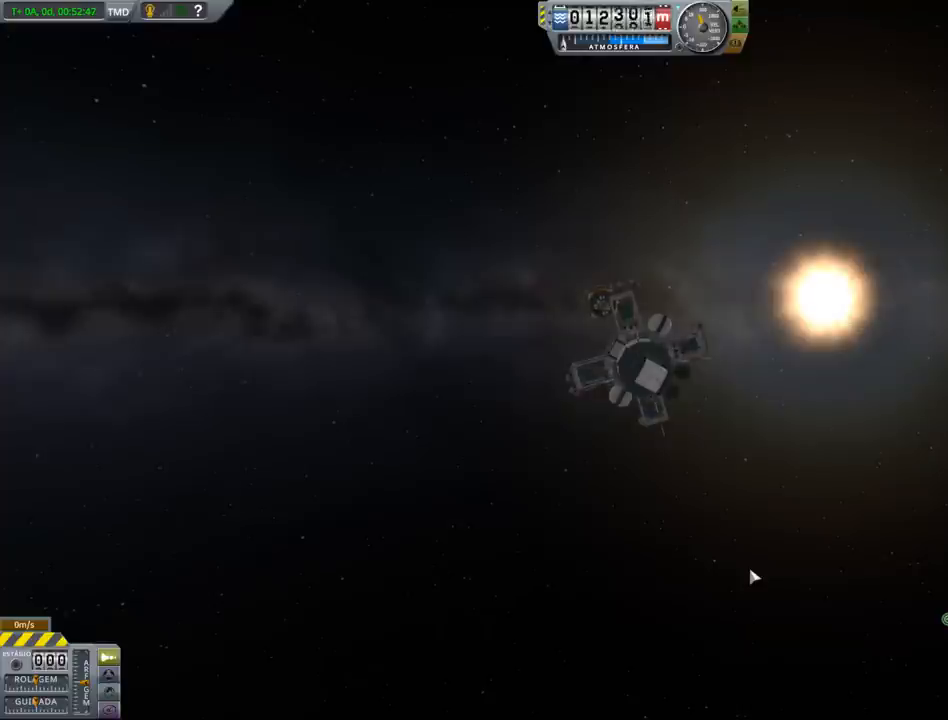
{"keys": [], "events": [[100, "h", "down"], [233, "h", "up"]]}
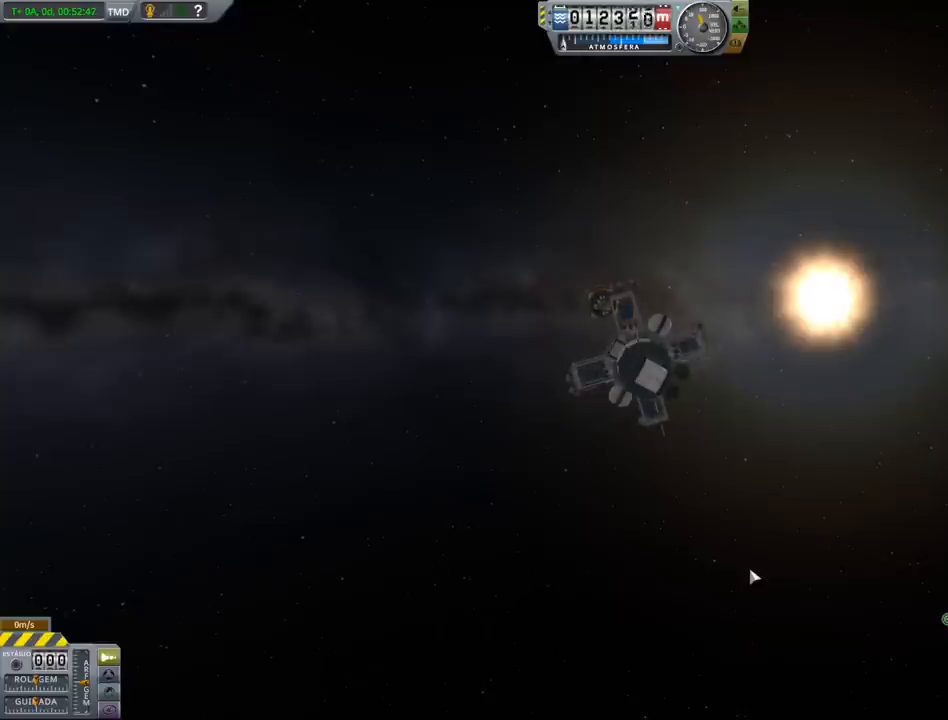
{"keys": [], "events": []}
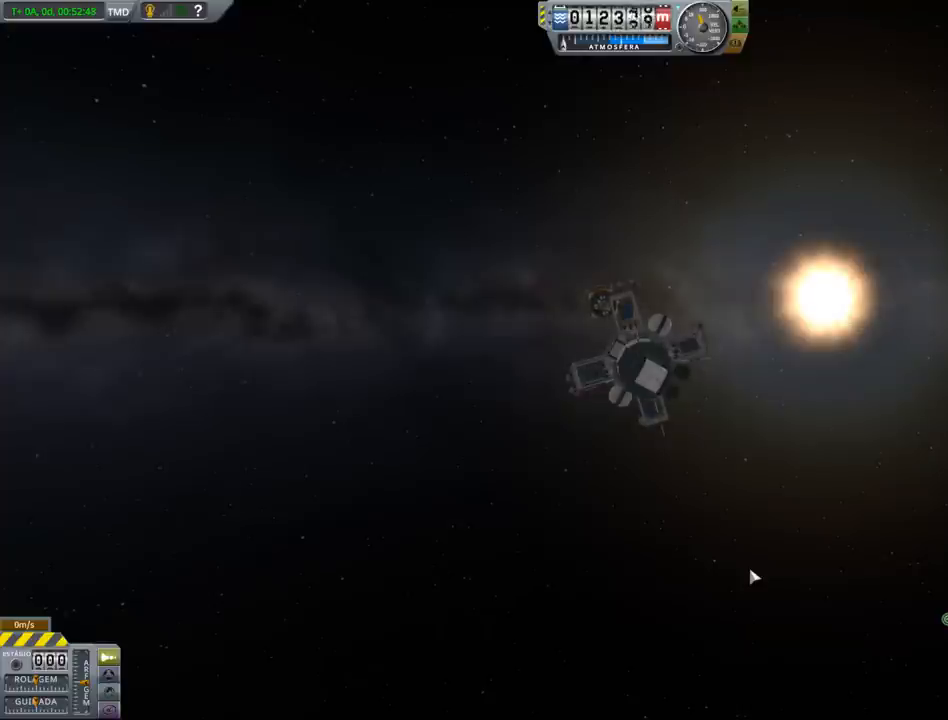
{"keys": [], "events": []}
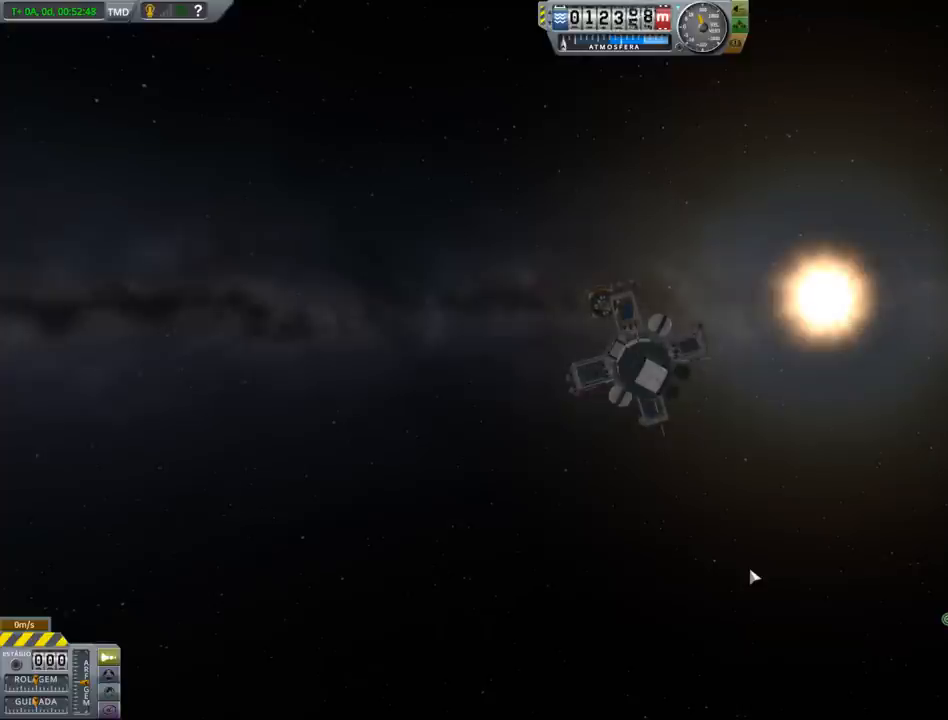
{"keys": [], "events": [[167, "h", "down"], [233, "h", "up"]]}
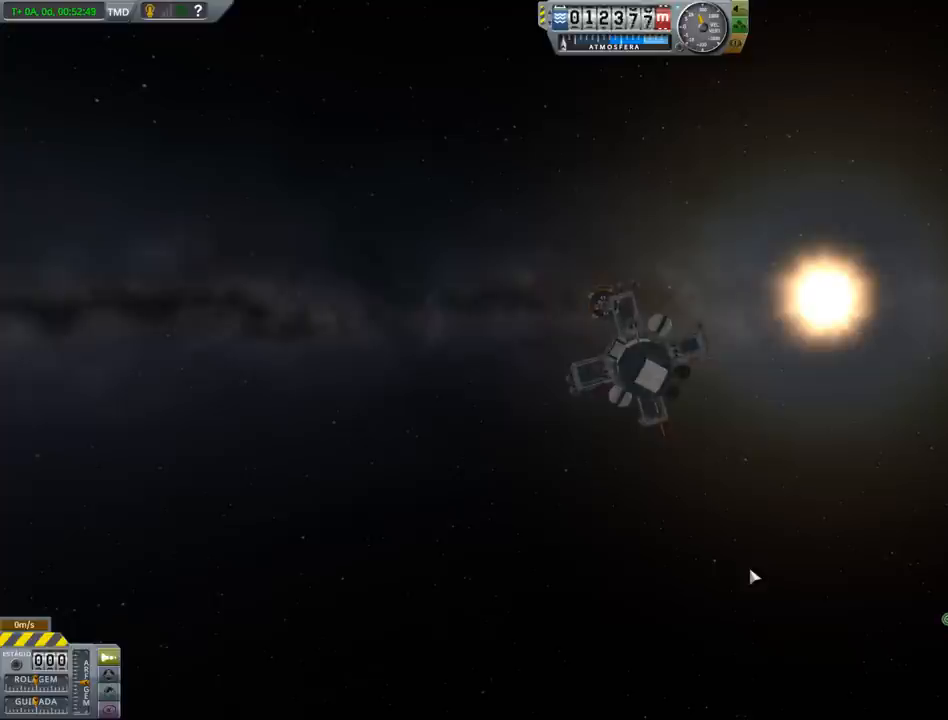
{"keys": [], "events": []}
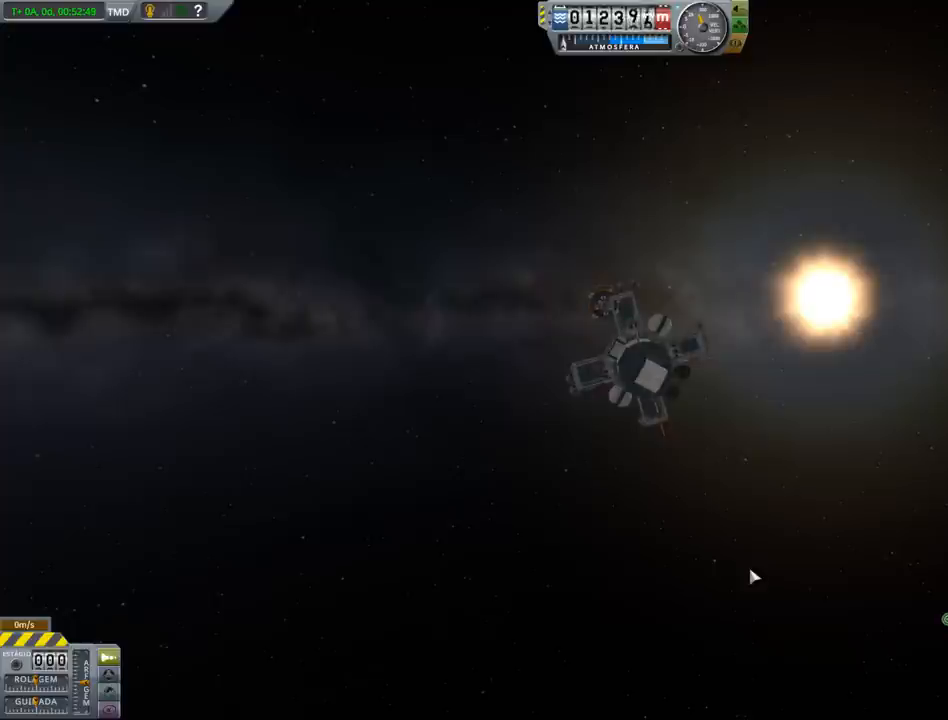
{"keys": [], "events": []}
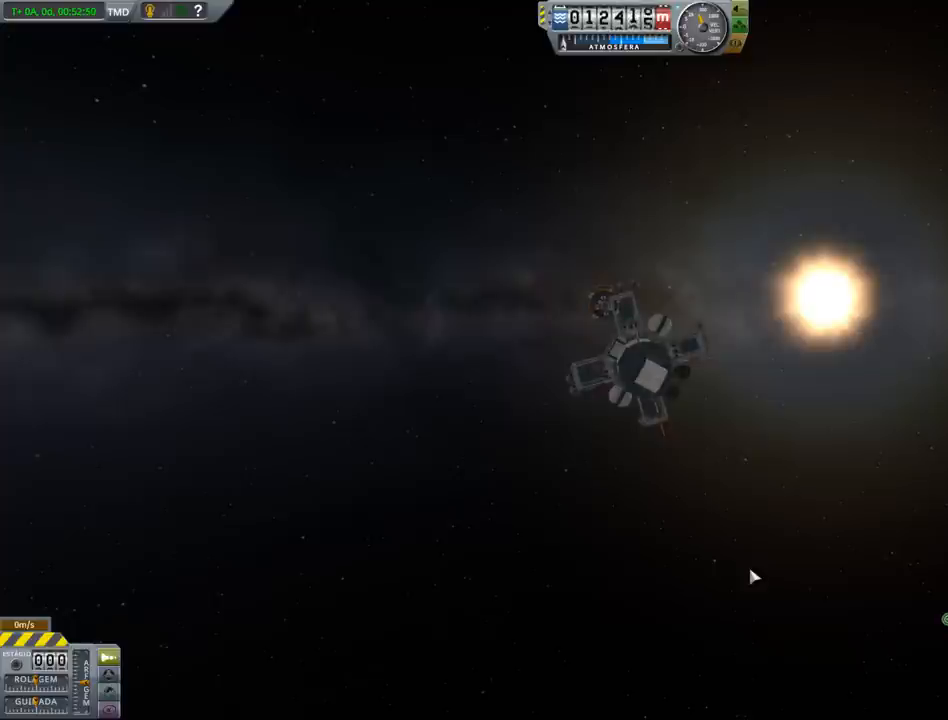
{"keys": [], "events": [[167, "h", "down"], [233, "h", "up"]]}
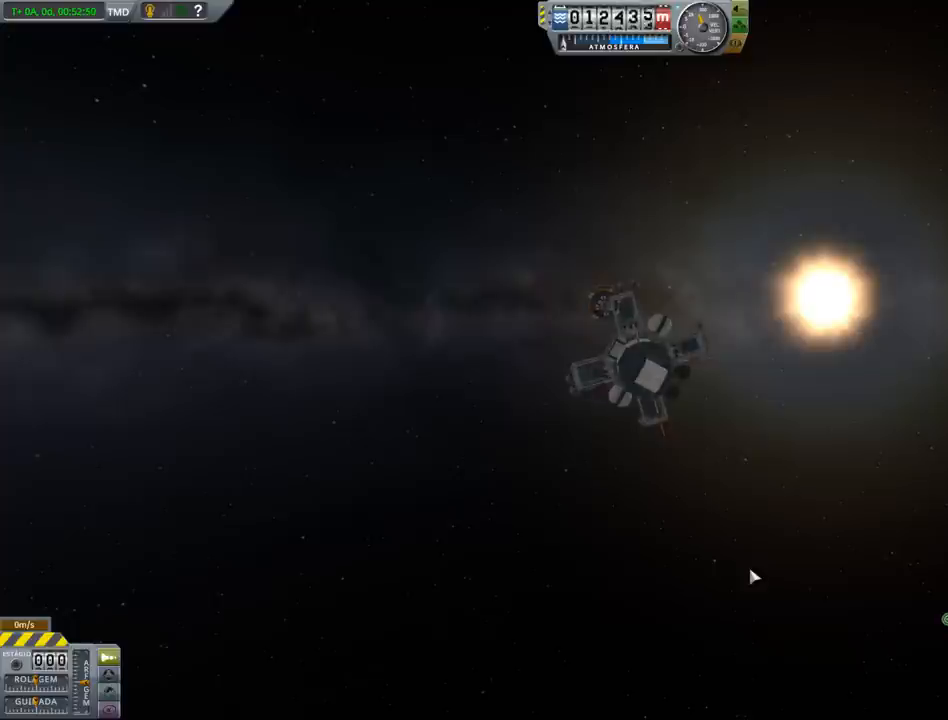
{"keys": [], "events": []}
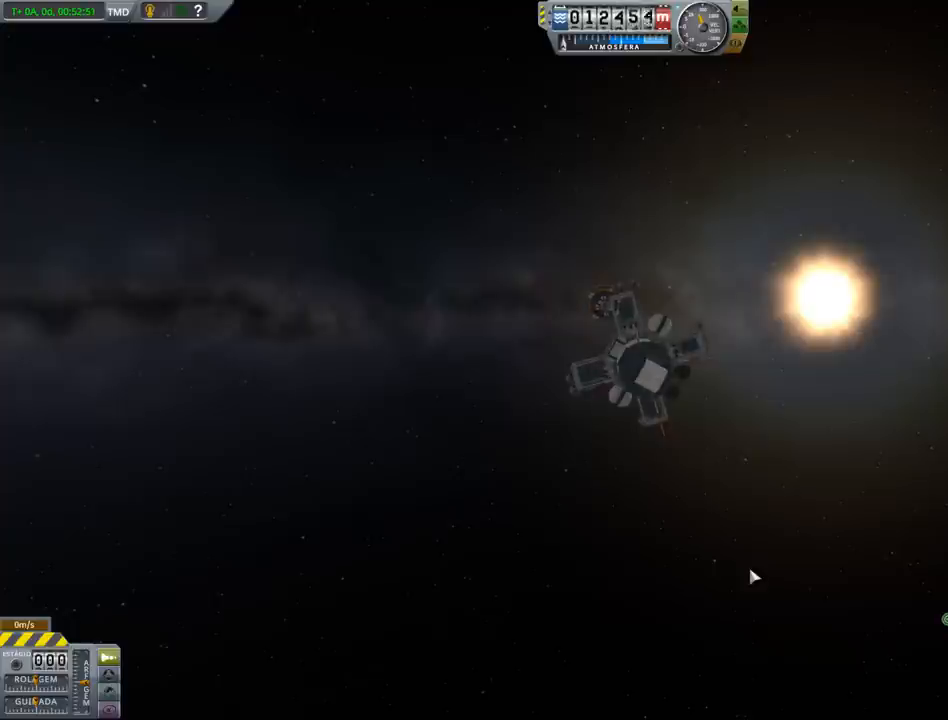
{"keys": [], "events": []}
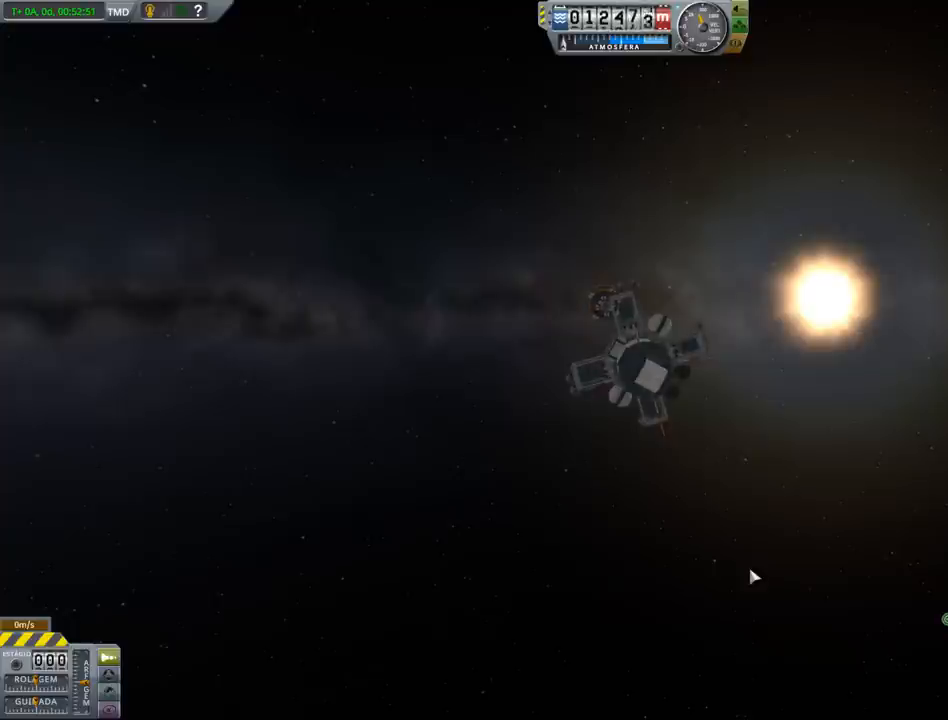
{"keys": [], "events": []}
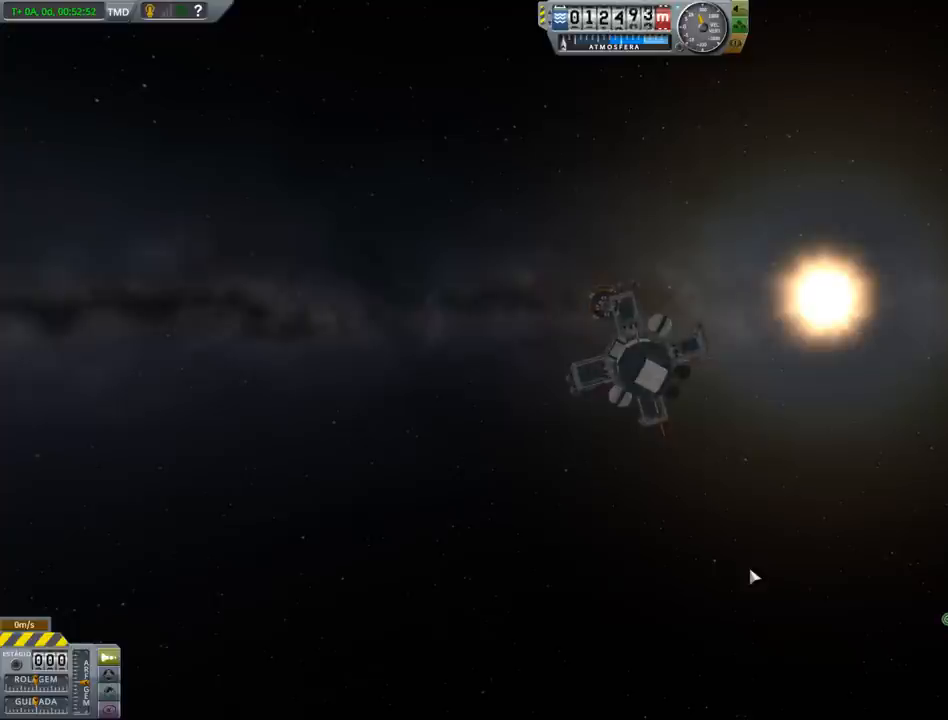
{"keys": [], "events": []}
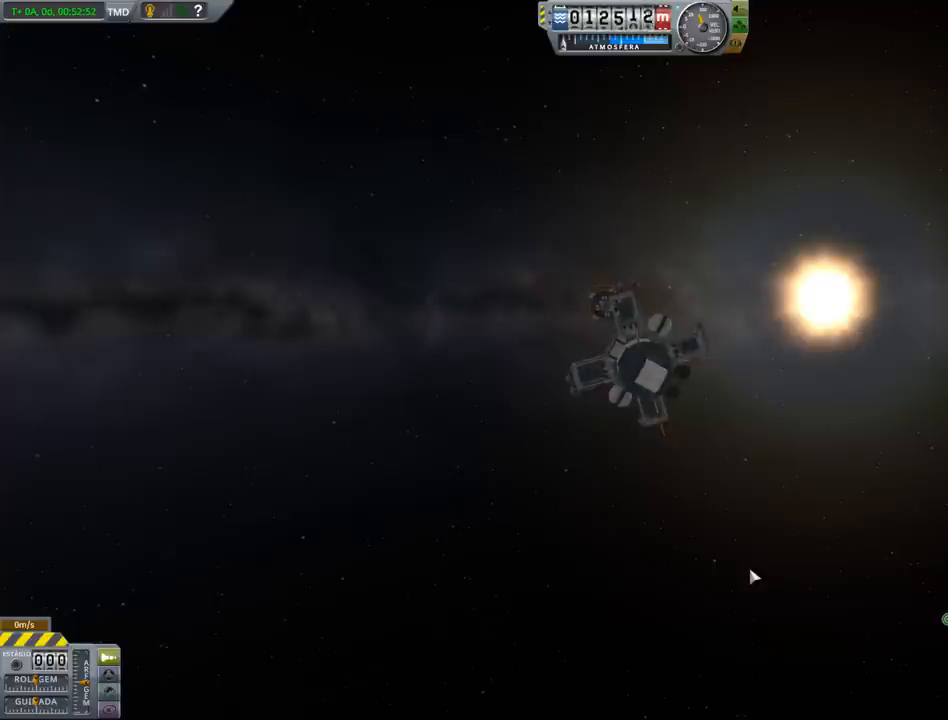
{"keys": [], "events": []}
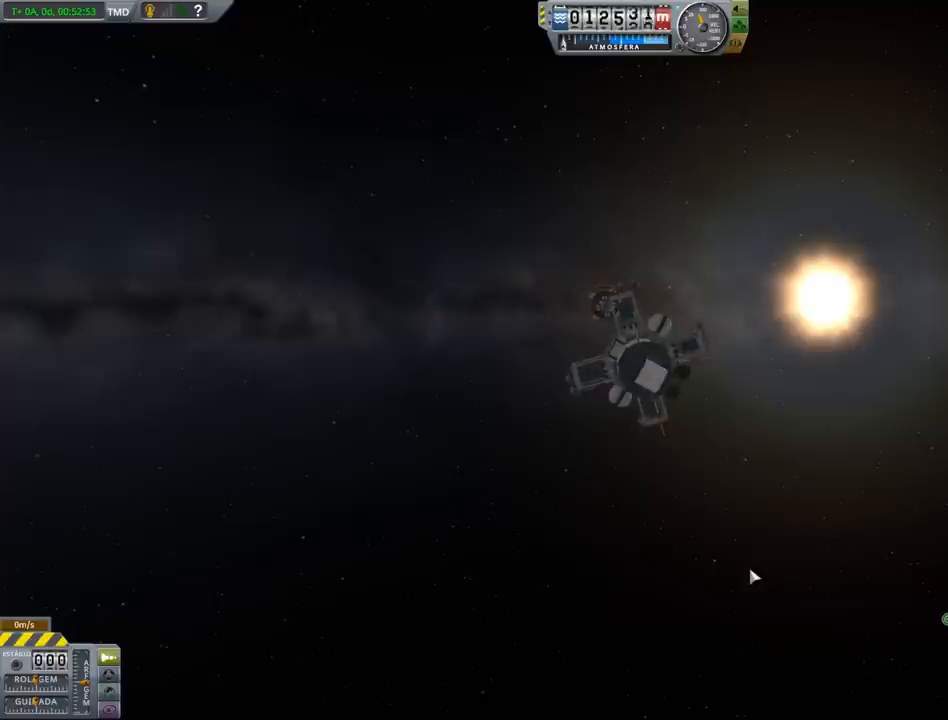
{"keys": [], "events": []}
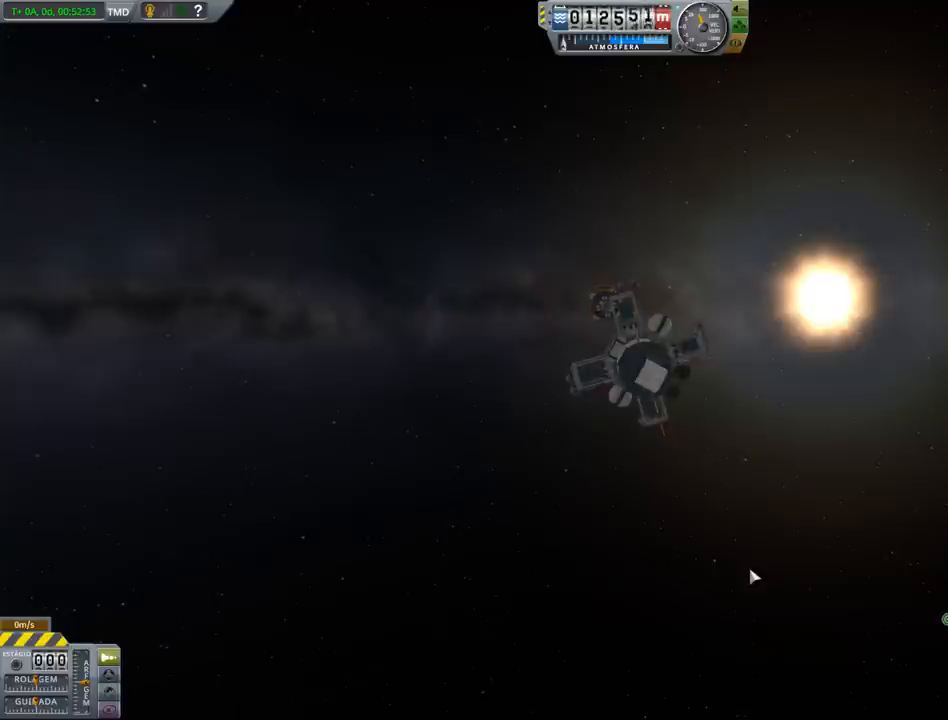
{"keys": [], "events": []}
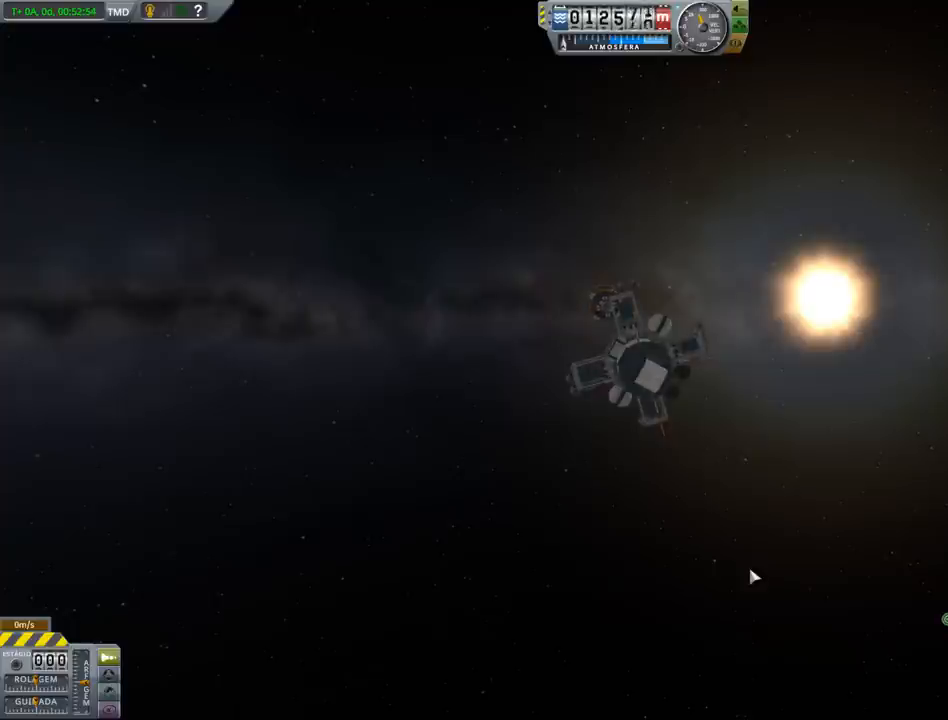
{"keys": [], "events": []}
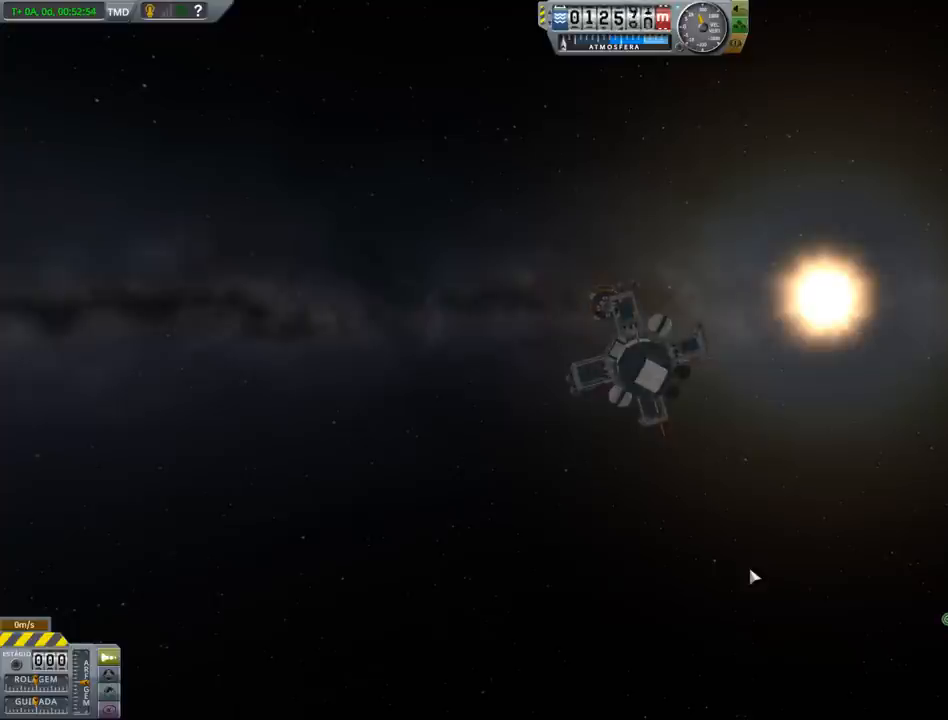
{"keys": [], "events": []}
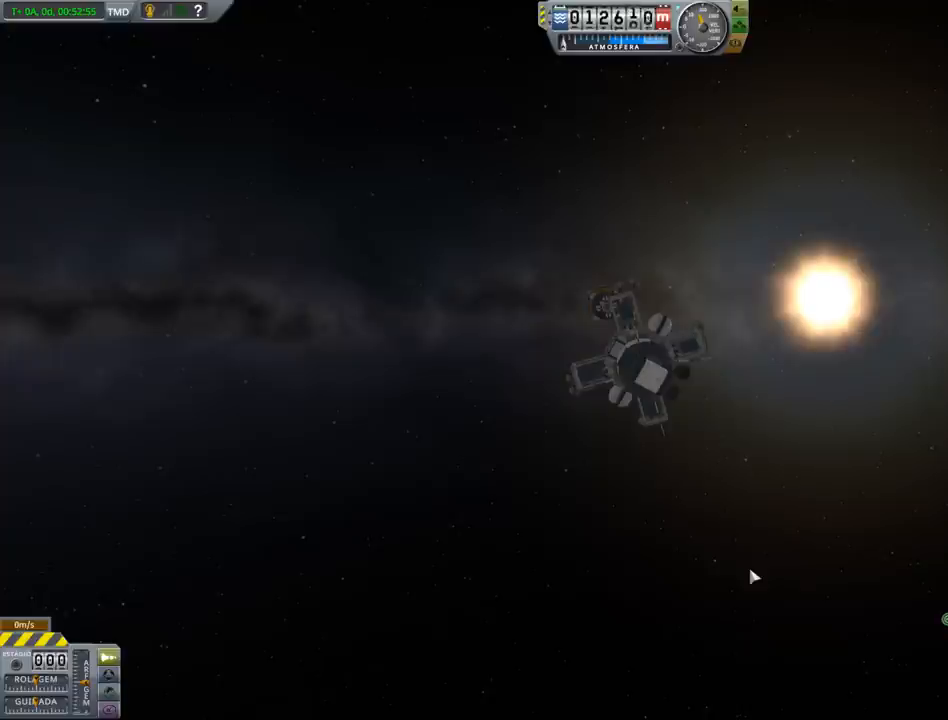
{"keys": [], "events": [[200, "a", "down"], [300, "a", "up"]]}
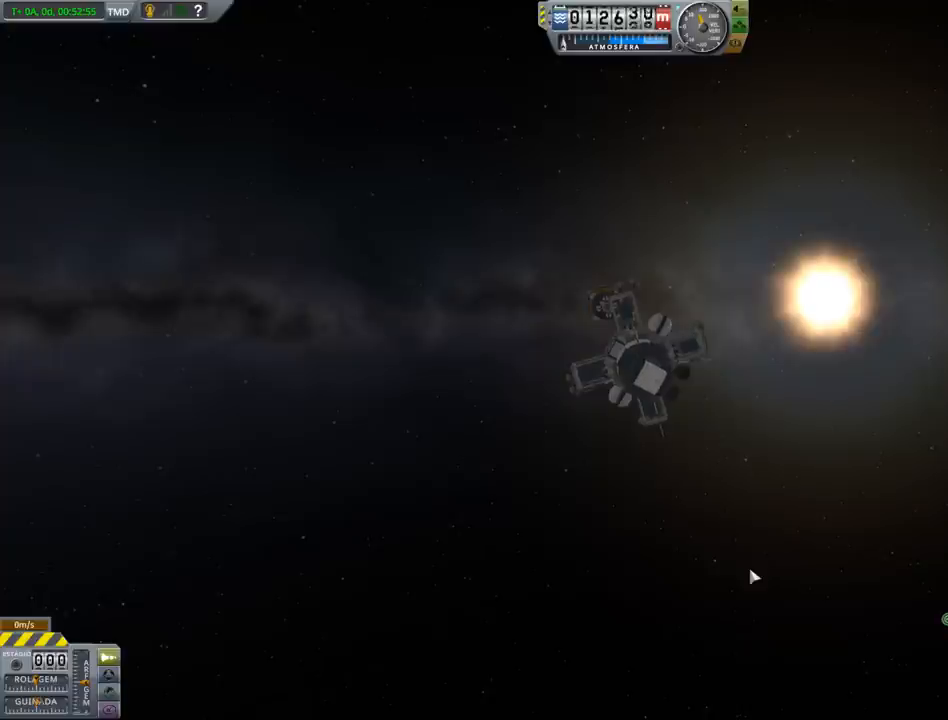
{"keys": [], "events": [[67, "a", "down"], [67, "s", "down"], [267, "a", "up"], [267, "s", "up"]]}
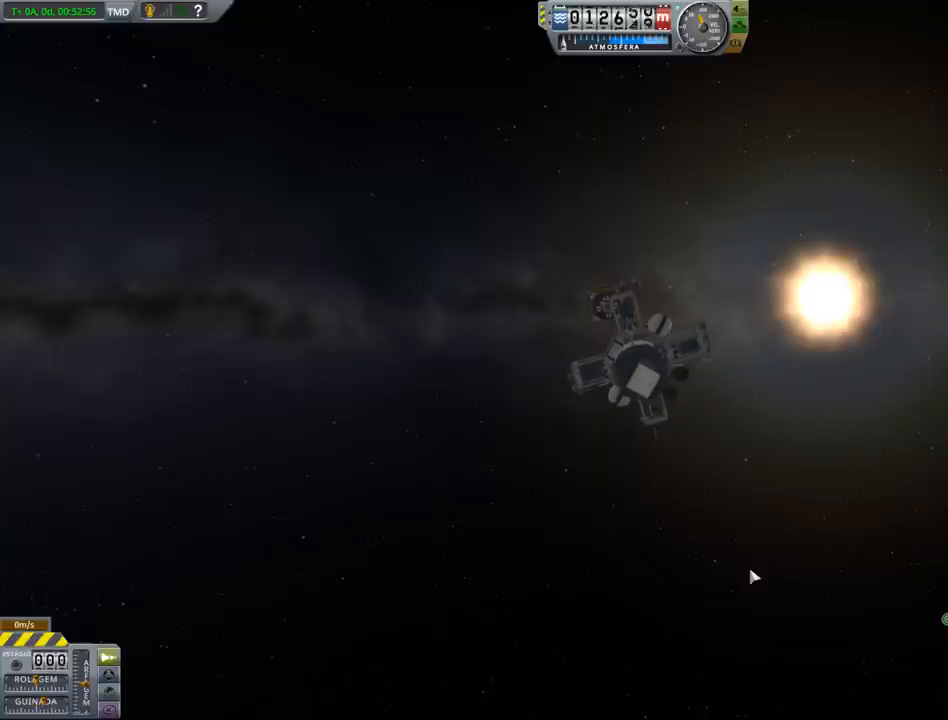
{"keys": [], "events": [[367, "a", "down"], [500, "a", "up"]]}
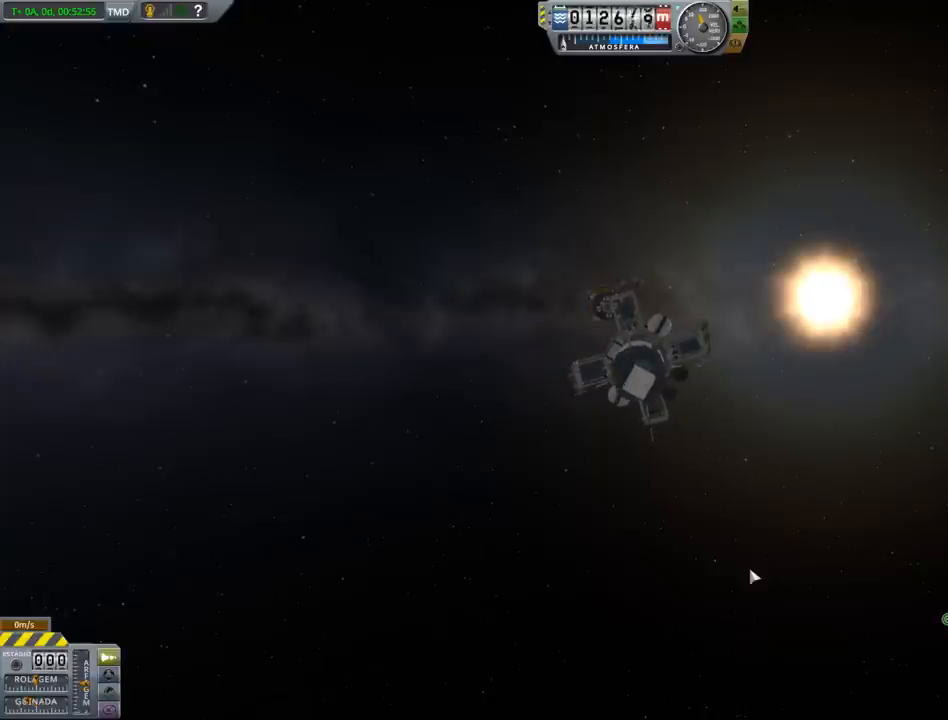
{"keys": ["a"], "events": [[400, "a", "down"]]}
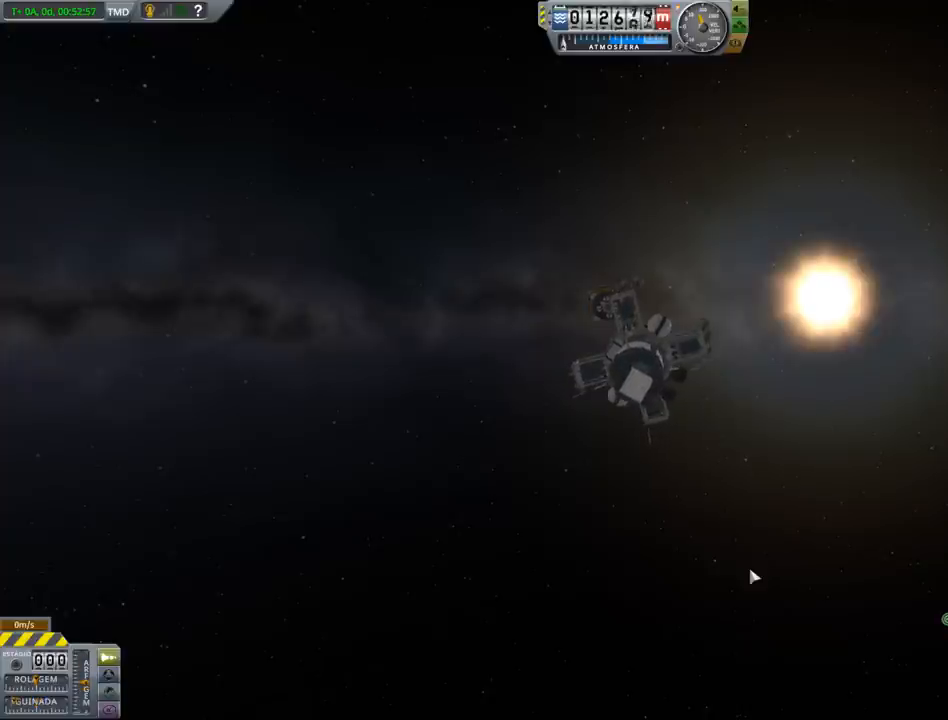
{"keys": [], "events": [[67, "a", "up"]]}
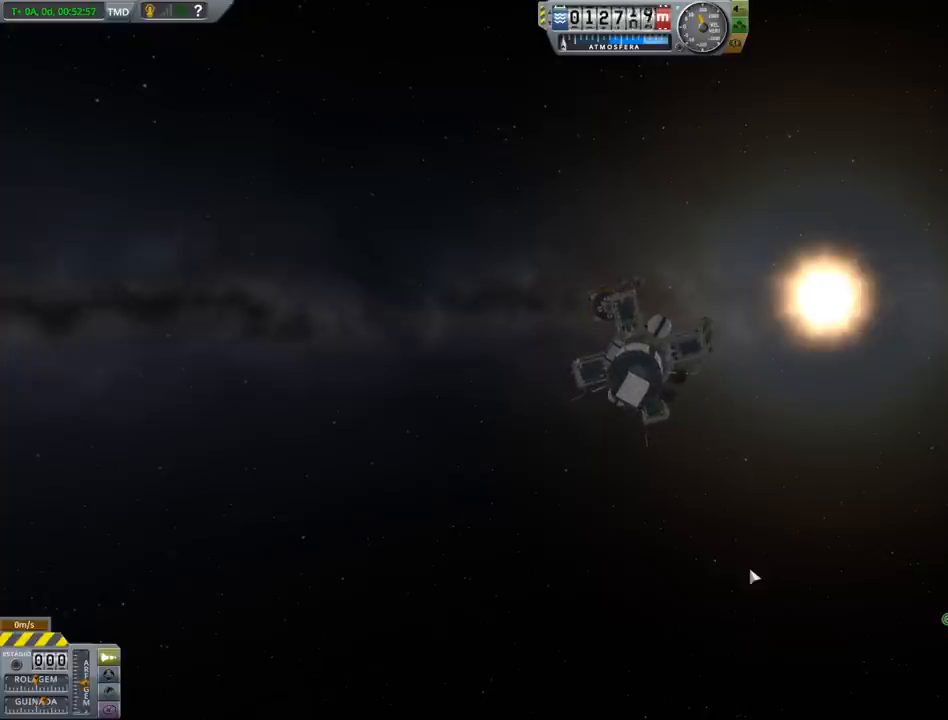
{"keys": [], "events": [[267, "a", "down"], [333, "s", "down"], [433, "a", "up"], [433, "s", "up"]]}
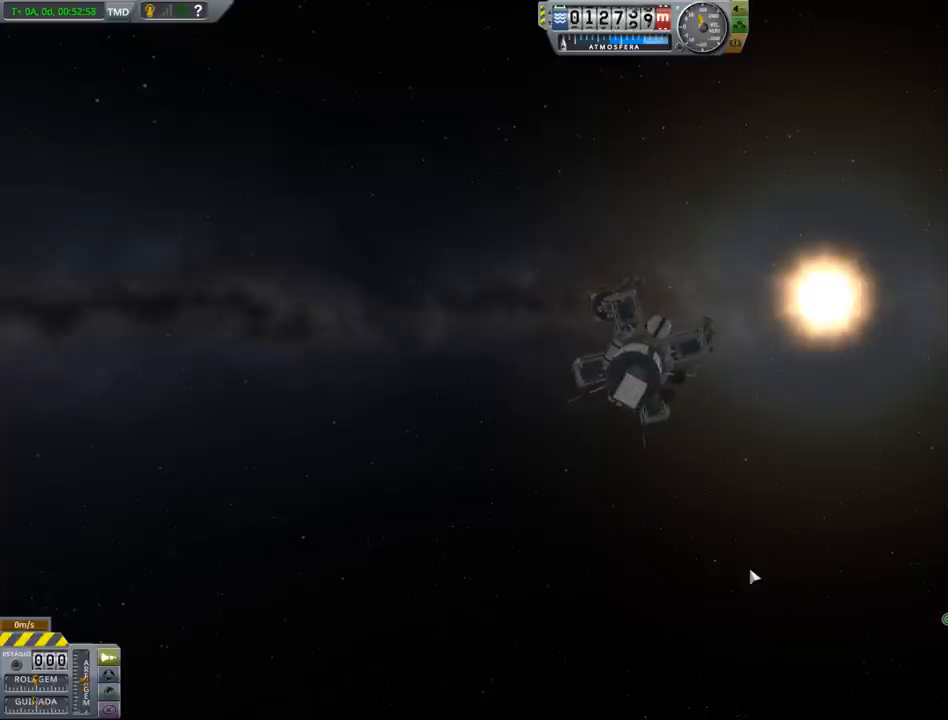
{"keys": ["a", "s"], "events": [[400, "a", "down"], [433, "s", "down"]]}
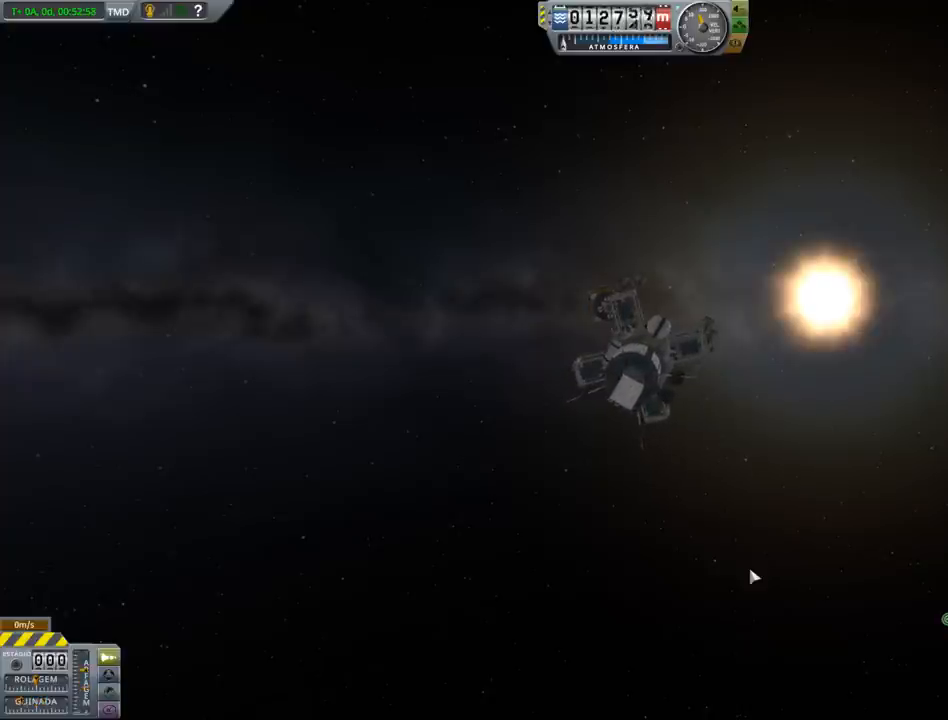
{"keys": [], "events": [[33, "a", "up"], [33, "s", "up"]]}
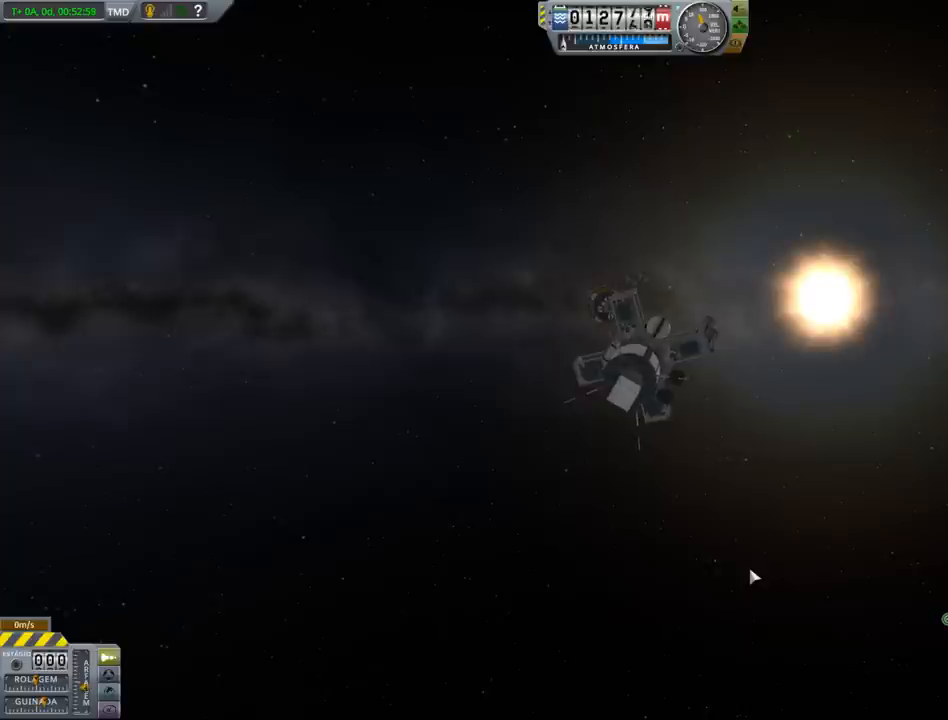
{"keys": [], "events": [[333, "a", "down"], [433, "a", "up"]]}
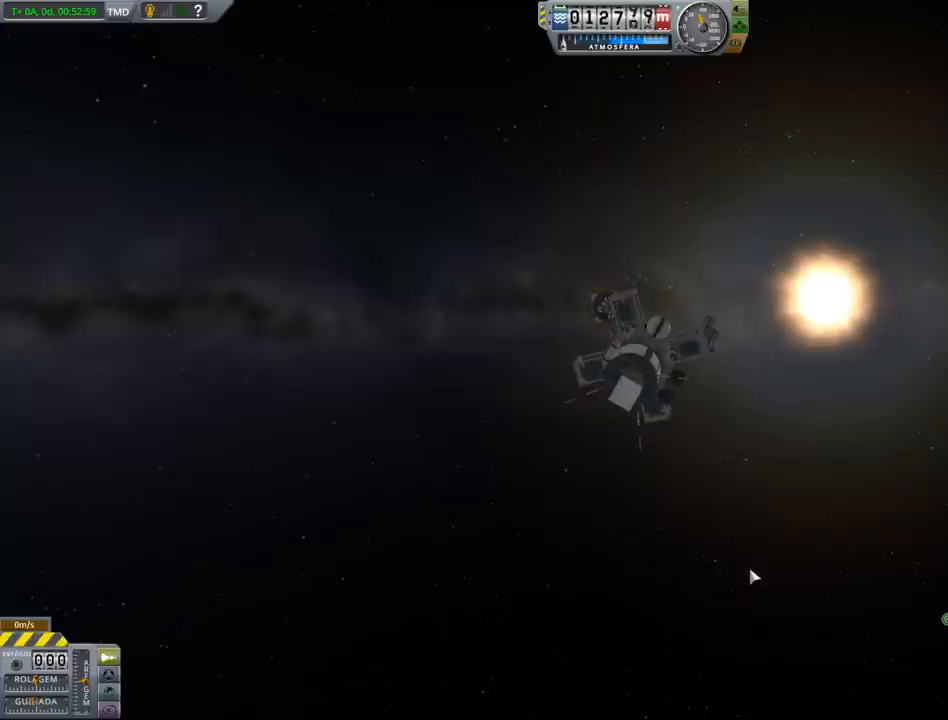
{"keys": [], "events": [[333, "a", "down"], [333, "s", "down"], [400, "a", "up"], [433, "s", "up"]]}